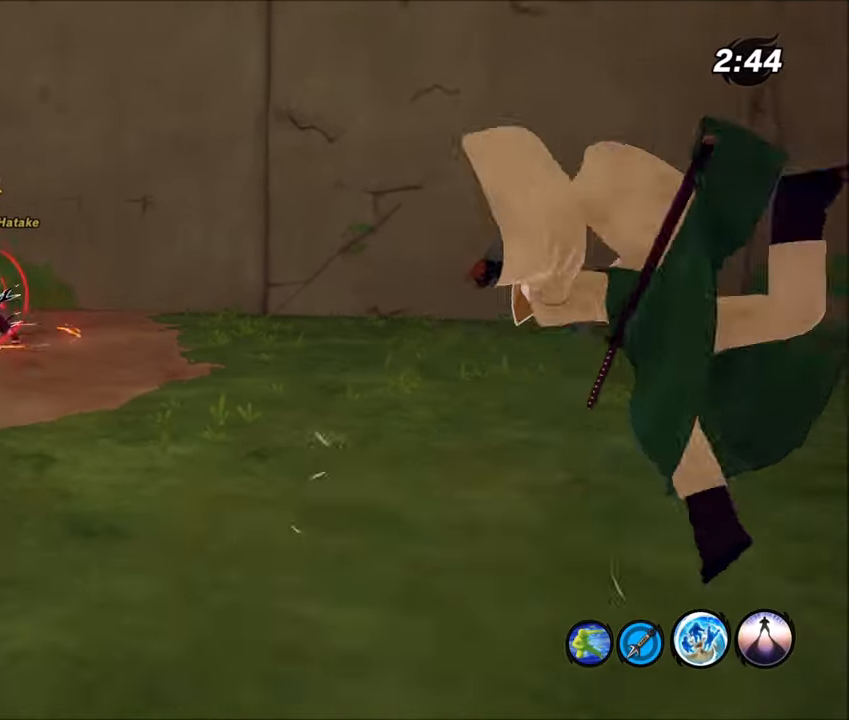
Gameplay with a controller (Xbox layout); each line is a JSON object with the inputs held at the frame after it. "events" lists button and stick changes between this image and that frame as [ms after this image, input, new state], when the widget could be followed in between.
{"buttons": ["L1", "R2"], "left_stick": "center", "right_stick": "center", "events": [[100, "left_stick", "down"], [134, "R1", "down"], [301, "R1", "up"], [301, "left_stick", "center"]]}
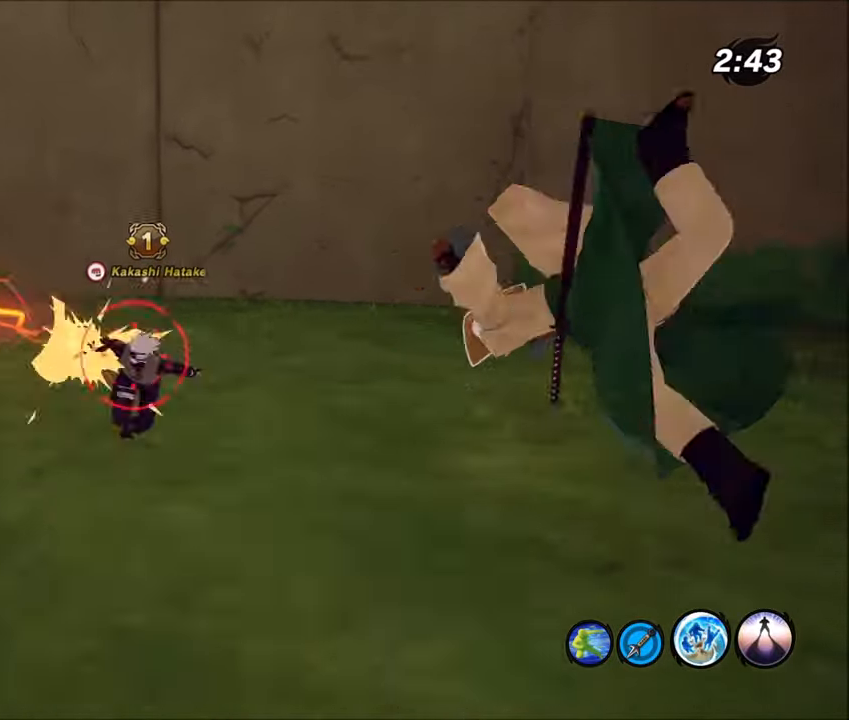
{"buttons": ["L1", "R2"], "left_stick": "center", "right_stick": "center", "events": [[133, "R1", "down"], [133, "left_stick", "down"], [300, "R1", "up"], [300, "left_stick", "center"]]}
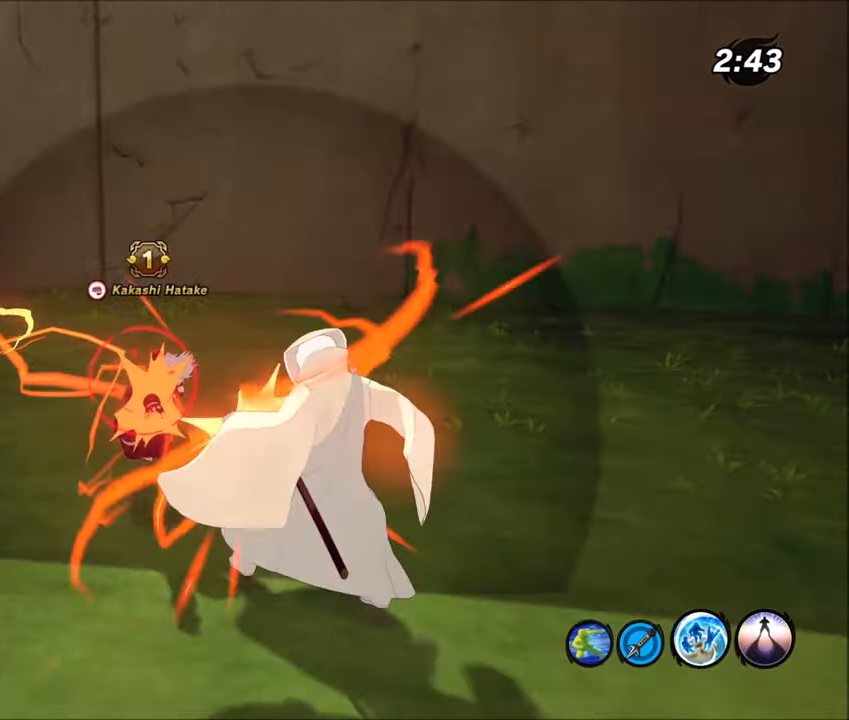
{"buttons": ["L1", "R2"], "left_stick": "down", "right_stick": "center", "events": [[401, "R1", "down"], [401, "left_stick", "down"], [501, "R1", "up"]]}
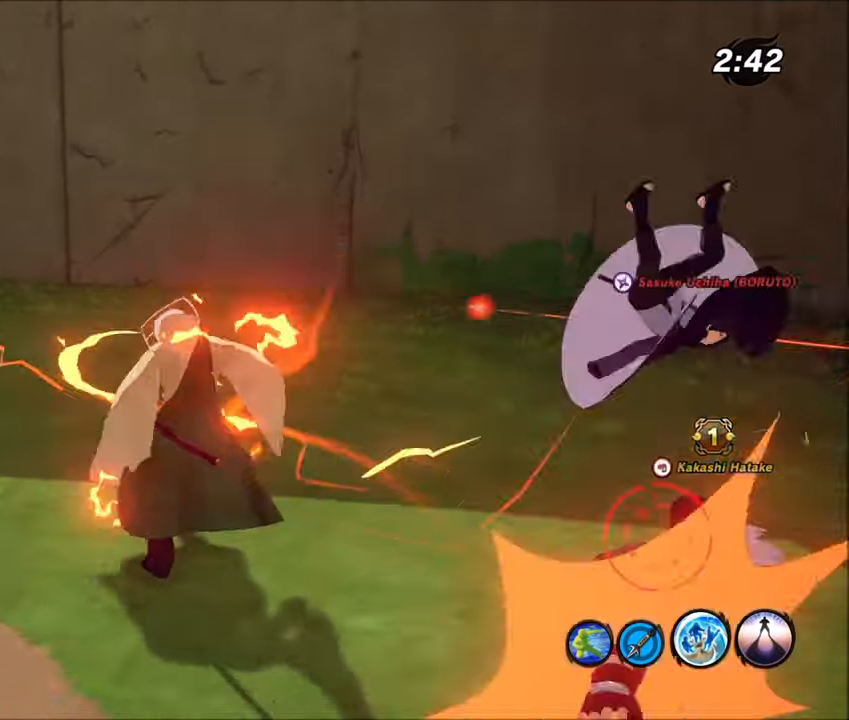
{"buttons": ["L1", "R2"], "left_stick": "center", "right_stick": "center", "events": [[33, "left_stick", "center"]]}
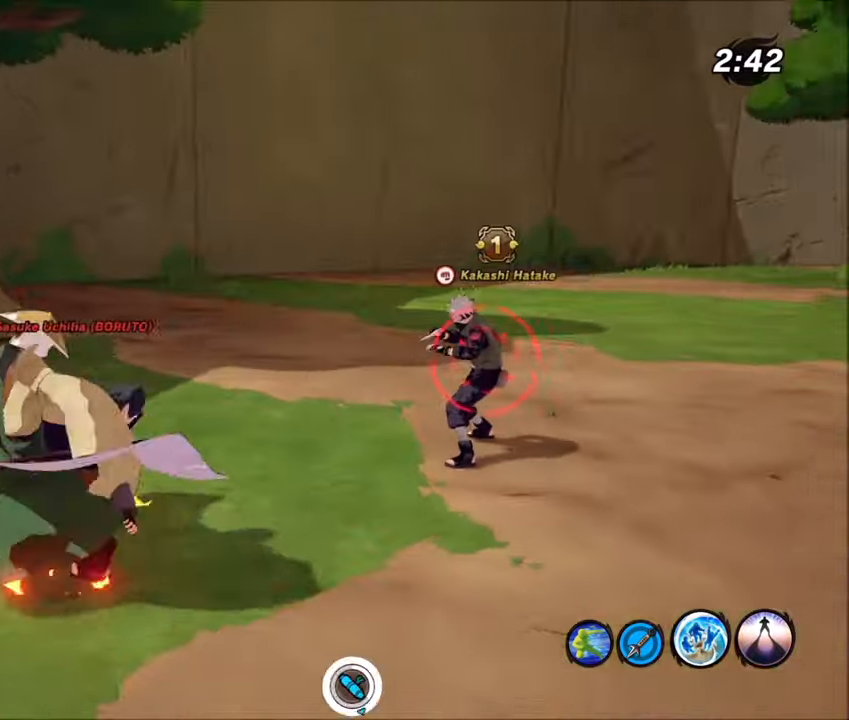
{"buttons": ["L1", "R2"], "left_stick": "center", "right_stick": "center", "events": []}
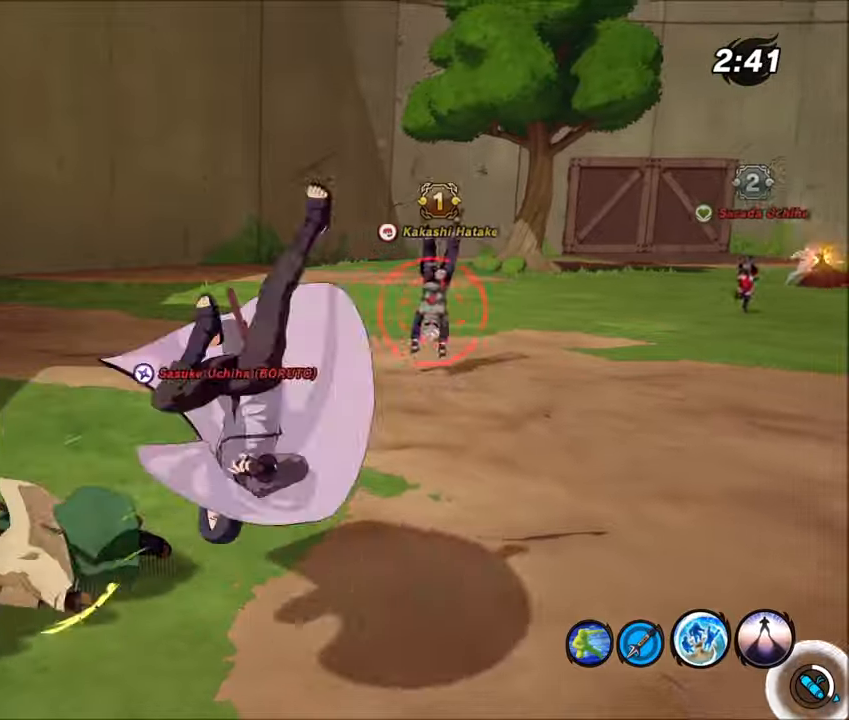
{"buttons": ["L1", "R2"], "left_stick": "center", "right_stick": "center", "events": []}
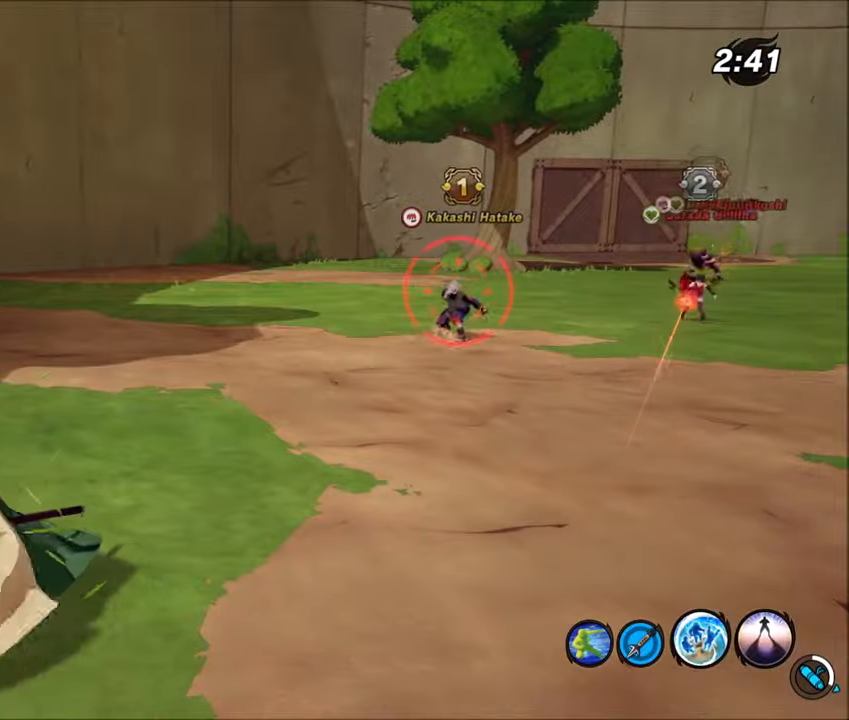
{"buttons": ["L1", "R2"], "left_stick": "center", "right_stick": "center", "events": []}
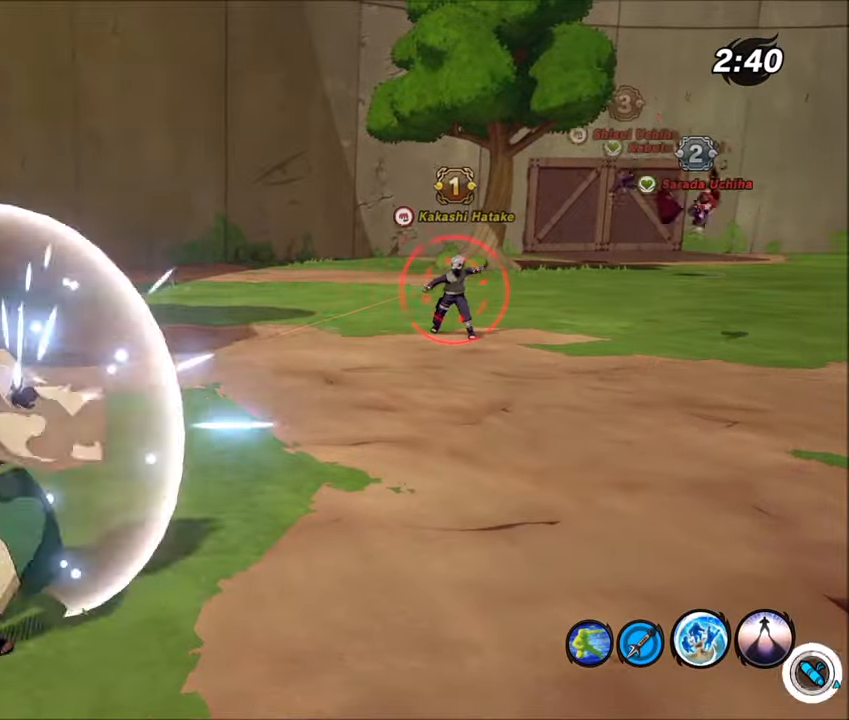
{"buttons": ["L1", "R2"], "left_stick": "up", "right_stick": "center", "events": [[401, "left_stick", "up"]]}
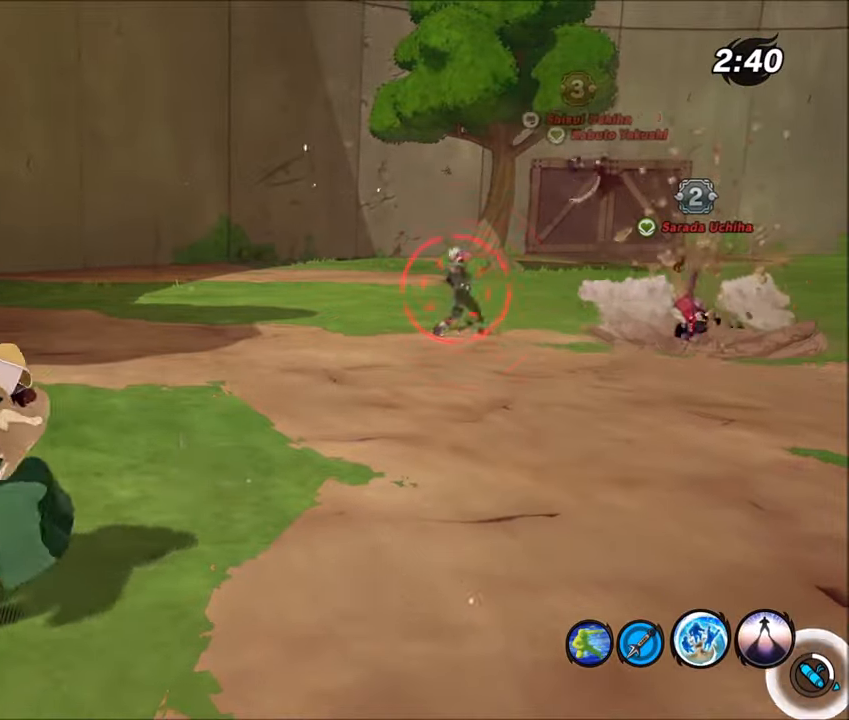
{"buttons": ["L1", "R2"], "left_stick": "up-left", "right_stick": "center", "events": [[200, "left_stick", "center"], [500, "left_stick", "up-left"]]}
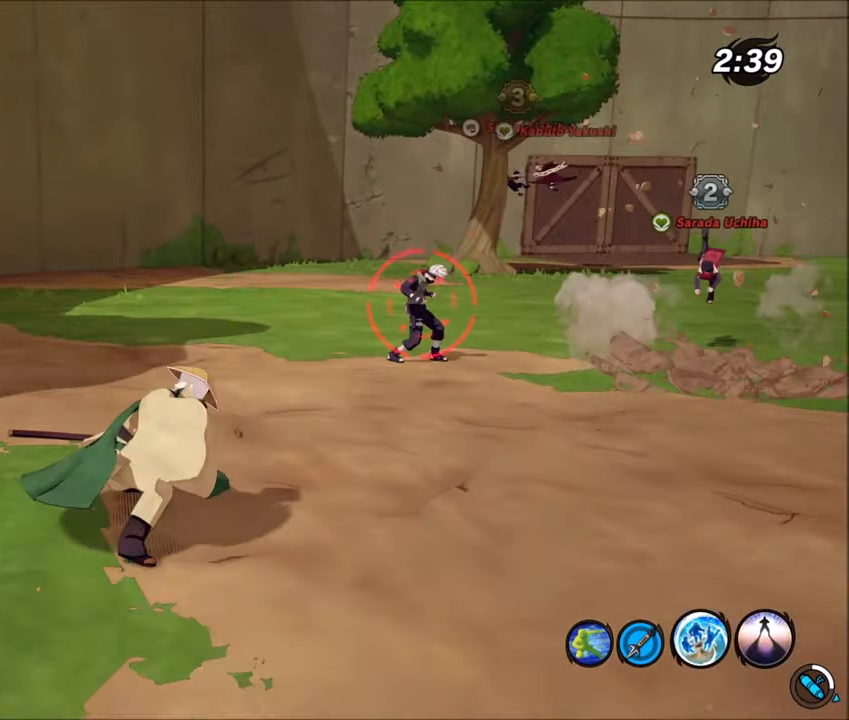
{"buttons": [], "left_stick": "up-left", "right_stick": "right", "events": [[67, "L3", "down"], [167, "A", "down"], [200, "right_stick", "down-left"], [301, "A", "up"], [301, "L3", "up"], [301, "right_stick", "down-right"], [367, "A", "down"], [367, "right_stick", "right"], [467, "R2", "up"], [501, "A", "up"], [501, "L1", "up"]]}
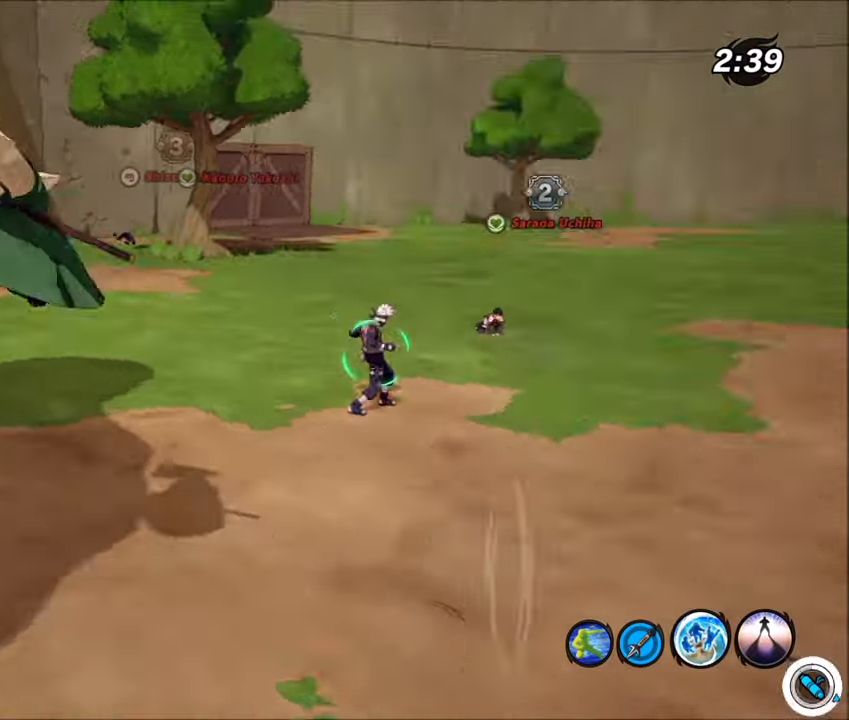
{"buttons": [], "left_stick": "center", "right_stick": "center", "events": [[66, "left_stick", "center"], [167, "left_stick", "right"], [467, "left_stick", "center"], [467, "right_stick", "center"]]}
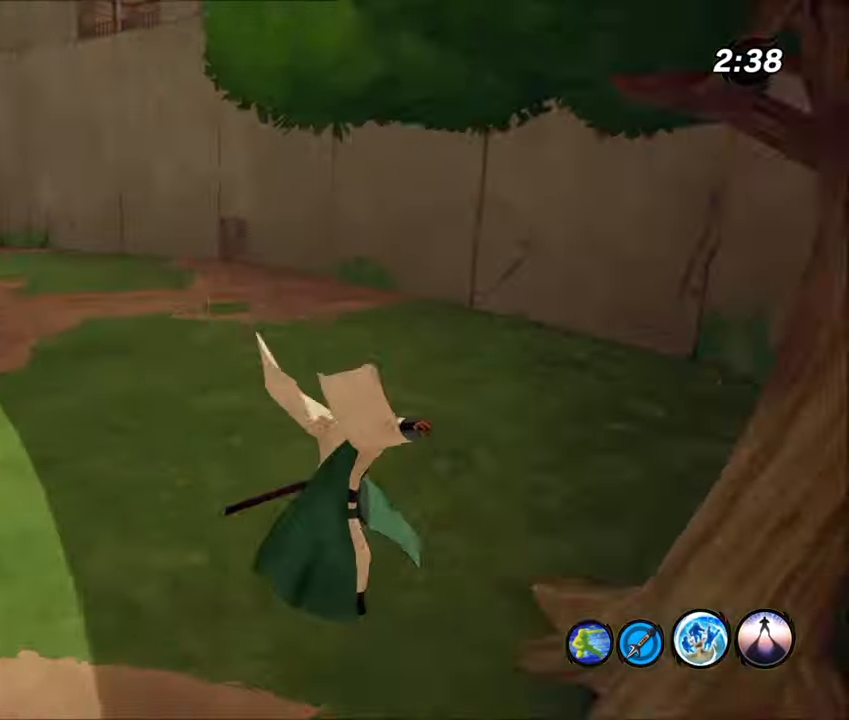
{"buttons": ["L1", "R2"], "left_stick": "up-right", "right_stick": "up-left", "events": [[200, "L1", "down"], [200, "R2", "down"], [200, "left_stick", "up"], [267, "right_stick", "left"], [401, "A", "down"], [467, "left_stick", "up-right"], [501, "A", "up"], [501, "right_stick", "up-left"]]}
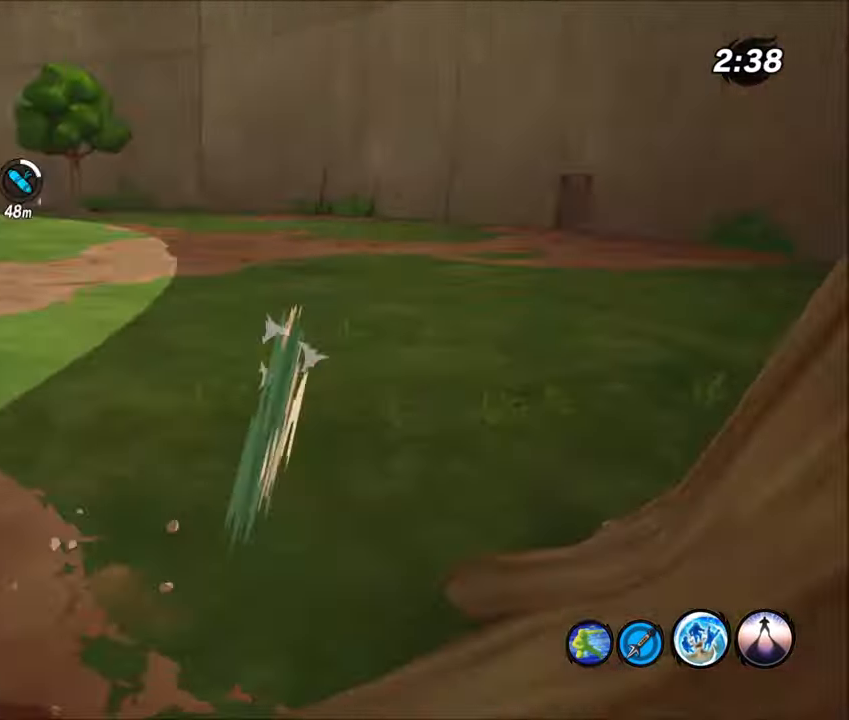
{"buttons": [], "left_stick": "up-right", "right_stick": "center", "events": [[100, "L1", "up"], [167, "A", "down"], [167, "R2", "up"], [267, "A", "up"], [300, "right_stick", "center"]]}
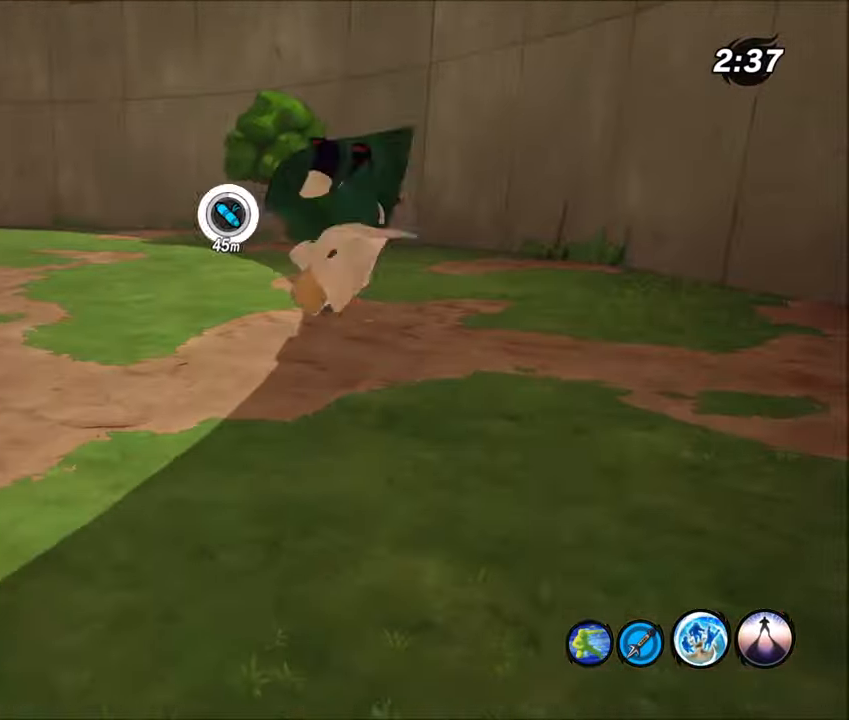
{"buttons": [], "left_stick": "center", "right_stick": "center", "events": [[200, "L3", "down"], [367, "L3", "up"], [401, "left_stick", "center"]]}
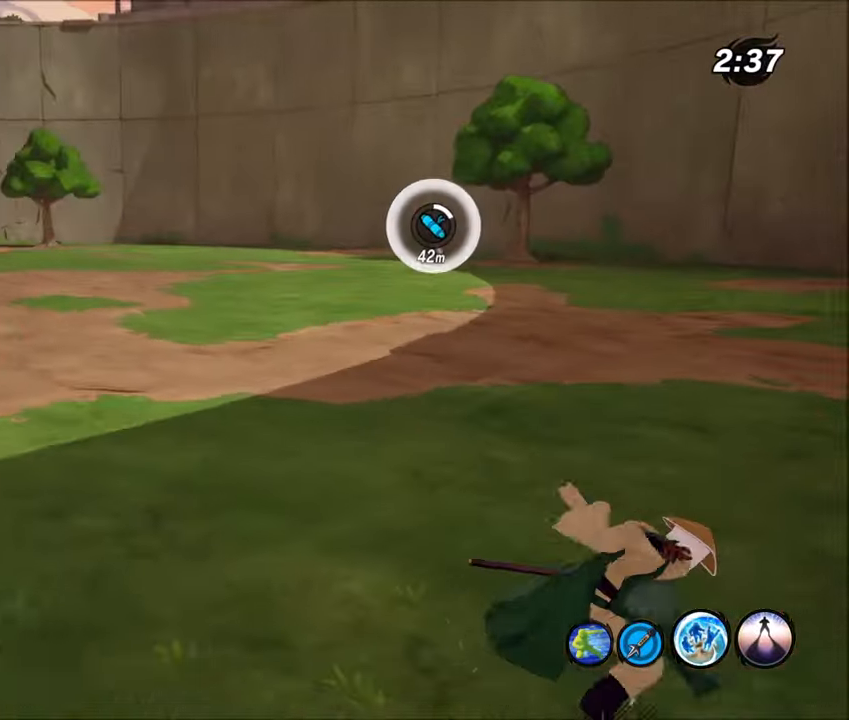
{"buttons": ["L1", "R2"], "left_stick": "center", "right_stick": "center", "events": [[66, "L1", "down"], [66, "R2", "down"], [66, "left_stick", "right"], [167, "left_stick", "center"], [300, "R1", "down"], [300, "left_stick", "up"], [433, "R1", "up"], [467, "left_stick", "center"]]}
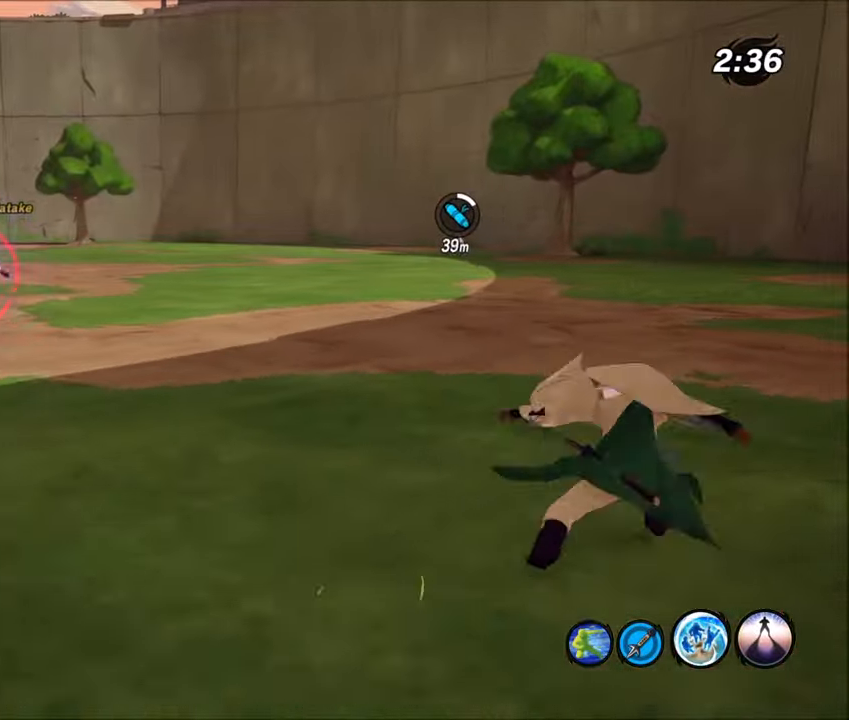
{"buttons": ["L1", "R1", "R2"], "left_stick": "up", "right_stick": "center", "events": [[67, "left_stick", "right"], [134, "R1", "down"], [234, "R1", "up"], [267, "left_stick", "center"], [368, "left_stick", "up"], [434, "R1", "down"]]}
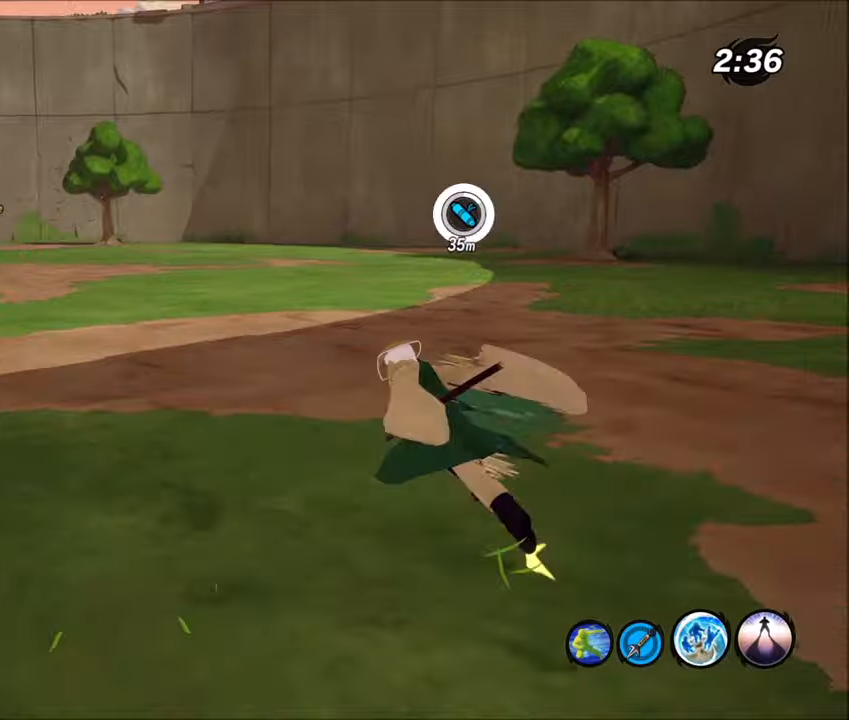
{"buttons": ["L1", "R1", "R2"], "left_stick": "up", "right_stick": "center", "events": [[33, "R1", "up"], [33, "left_stick", "center"], [67, "B", "down"], [134, "left_stick", "right"], [167, "B", "up"], [334, "left_stick", "center"], [367, "R1", "down"], [434, "B", "down"], [434, "left_stick", "up"], [467, "B", "up"]]}
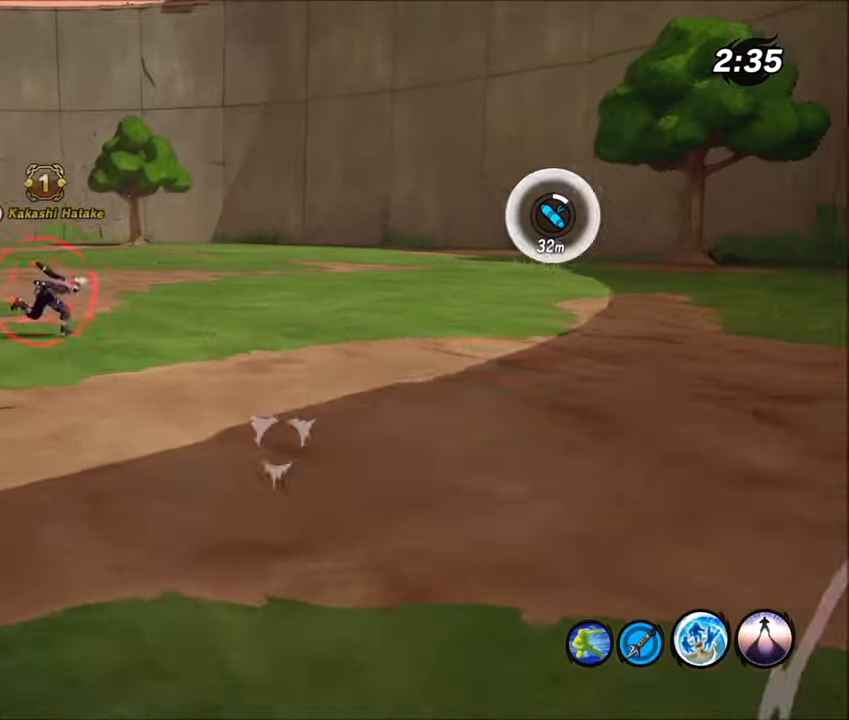
{"buttons": ["L1", "R2"], "left_stick": "center", "right_stick": "center", "events": [[33, "R1", "up"], [66, "left_stick", "right"], [166, "left_stick", "center"], [266, "left_stick", "right"], [367, "R1", "down"], [433, "left_stick", "center"], [467, "R1", "up"]]}
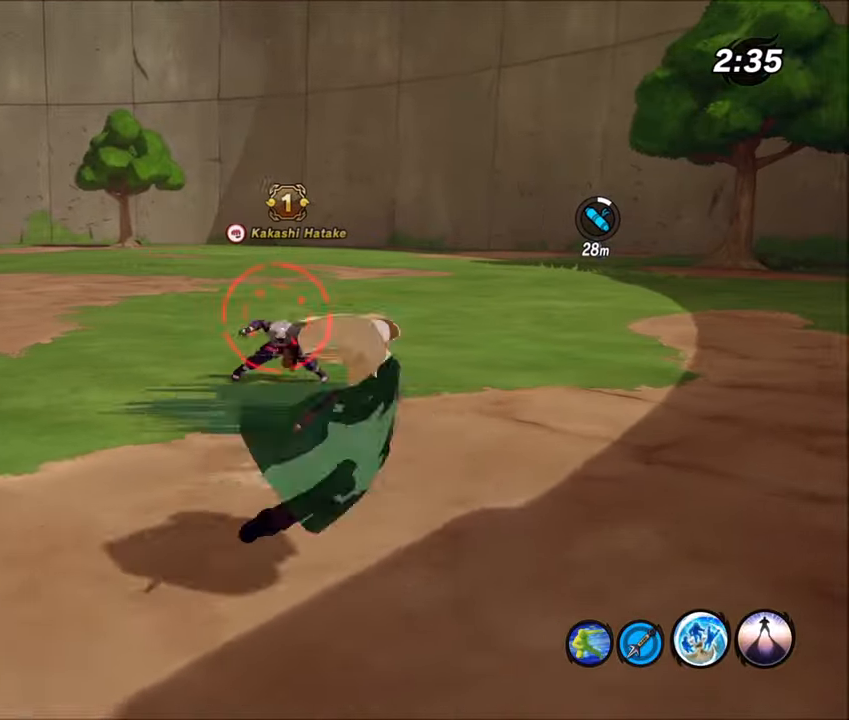
{"buttons": ["L1", "R1", "R2"], "left_stick": "up-left", "right_stick": "center", "events": [[134, "R1", "down"], [134, "left_stick", "up-left"], [234, "left_stick", "center"], [300, "R1", "up"], [434, "left_stick", "up-left"], [501, "R1", "down"]]}
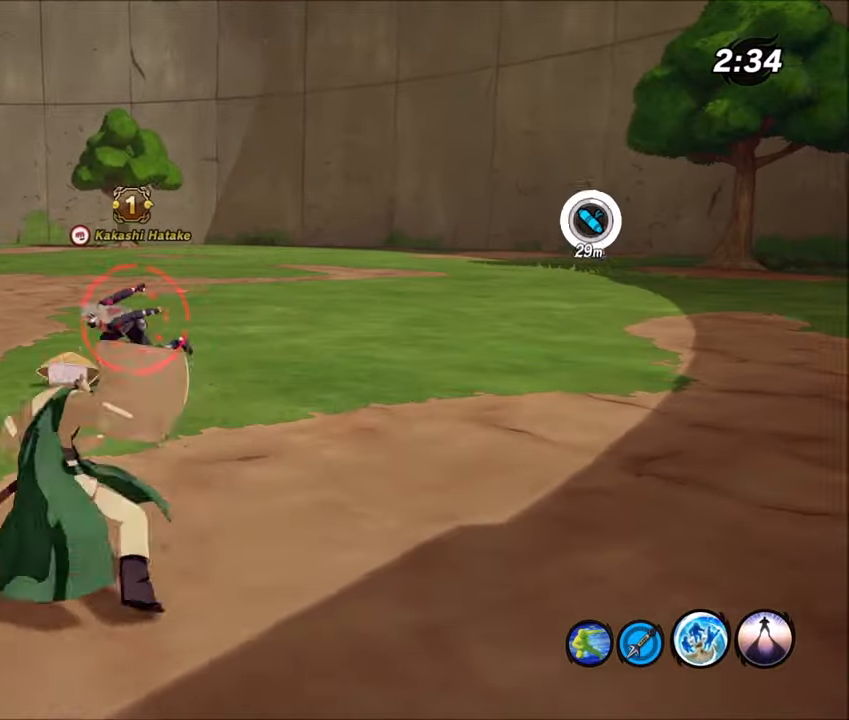
{"buttons": ["L1", "R2"], "left_stick": "center", "right_stick": "center", "events": [[33, "left_stick", "center"], [100, "R1", "up"], [200, "left_stick", "right"], [233, "R1", "down"], [400, "R1", "up"], [400, "left_stick", "center"]]}
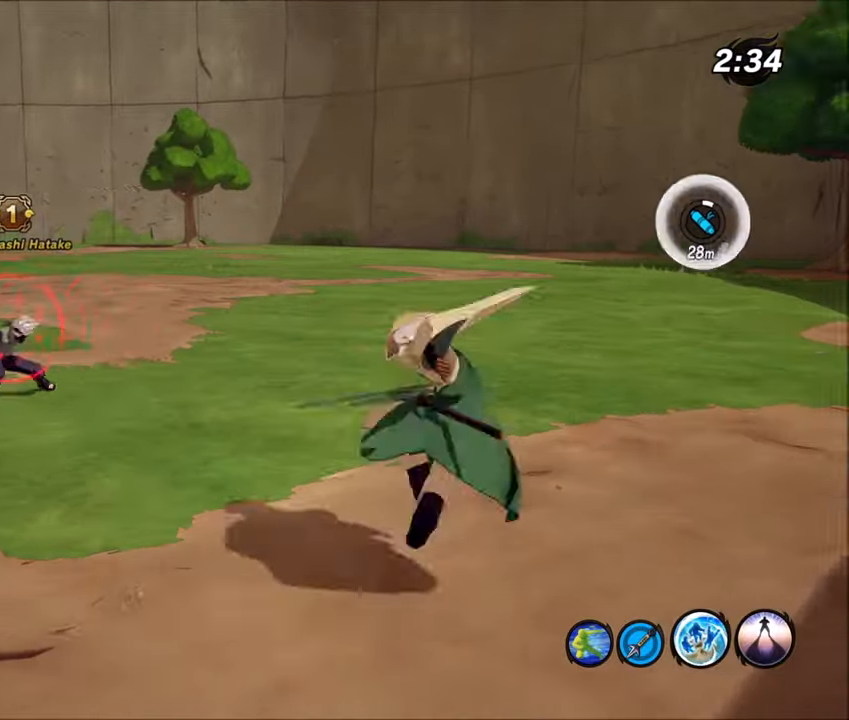
{"buttons": ["L1", "R2"], "left_stick": "center", "right_stick": "center", "events": [[33, "R1", "down"], [33, "left_stick", "up-right"], [134, "R1", "up"], [134, "left_stick", "right"], [234, "left_stick", "center"], [300, "R1", "down"], [334, "B", "down"], [334, "left_stick", "right"], [434, "R1", "up"], [434, "left_stick", "center"], [501, "B", "up"]]}
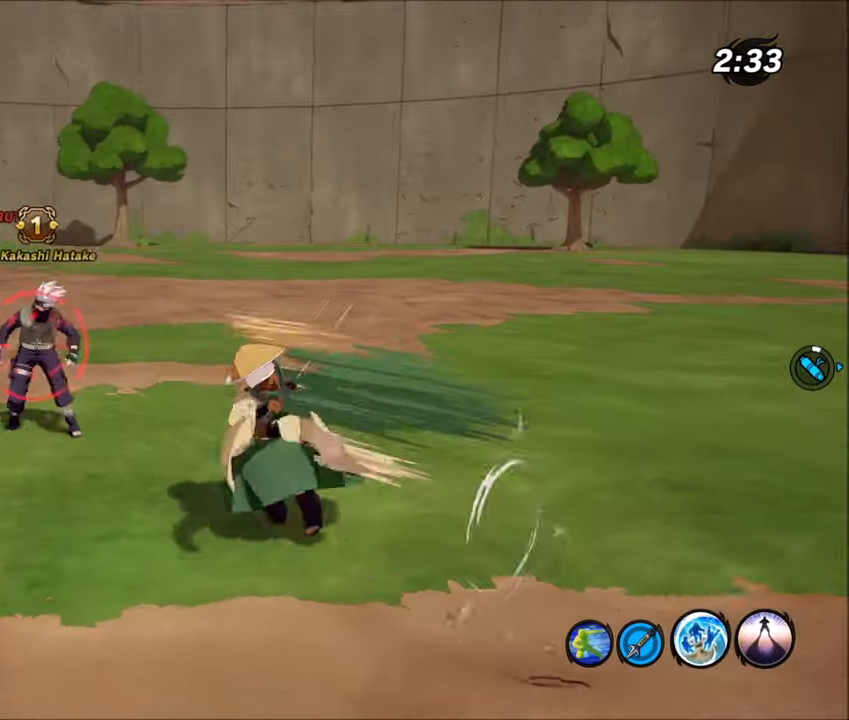
{"buttons": ["R2"], "left_stick": "down-left", "right_stick": "center", "events": [[33, "R1", "down"], [33, "left_stick", "right"], [100, "B", "down"], [166, "R1", "up"], [200, "B", "up"], [200, "left_stick", "center"], [300, "left_stick", "right"], [400, "left_stick", "down"], [467, "left_stick", "down-left"], [500, "L1", "up"]]}
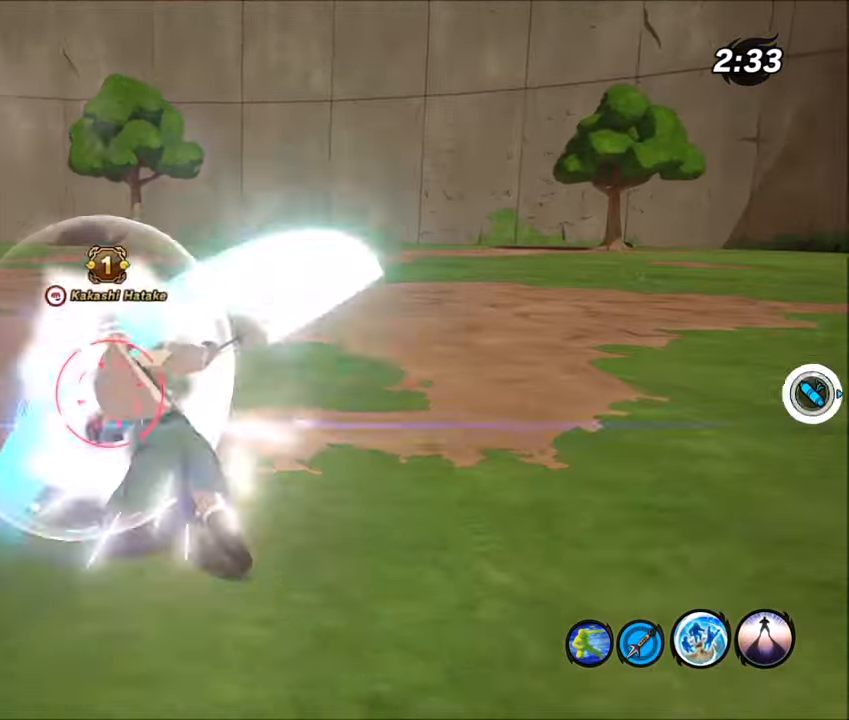
{"buttons": ["L1", "R2"], "left_stick": "down", "right_stick": "center", "events": [[67, "L1", "down"], [67, "Y", "down"], [67, "left_stick", "down"], [167, "Y", "up"], [267, "Y", "down"], [367, "Y", "up"]]}
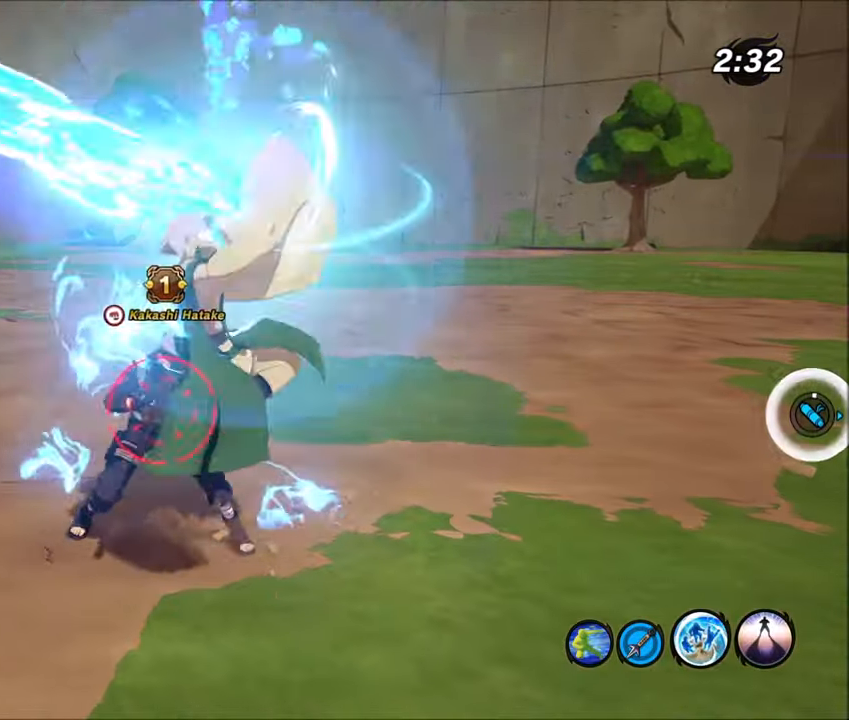
{"buttons": ["R2"], "left_stick": "center", "right_stick": "center", "events": [[100, "left_stick", "center"], [266, "L1", "up"]]}
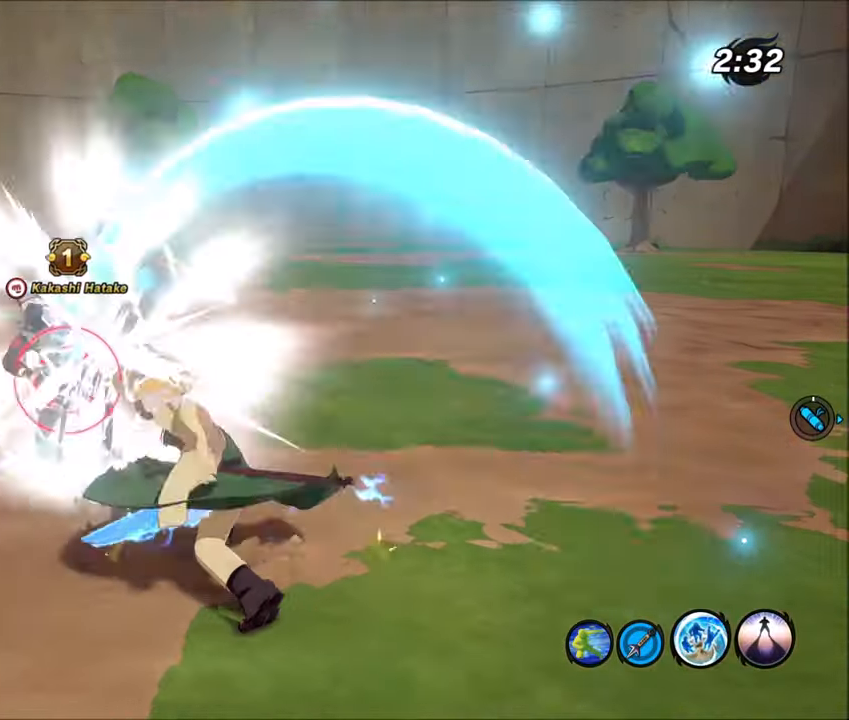
{"buttons": ["R2"], "left_stick": "up-left", "right_stick": "center", "events": [[467, "left_stick", "up-left"]]}
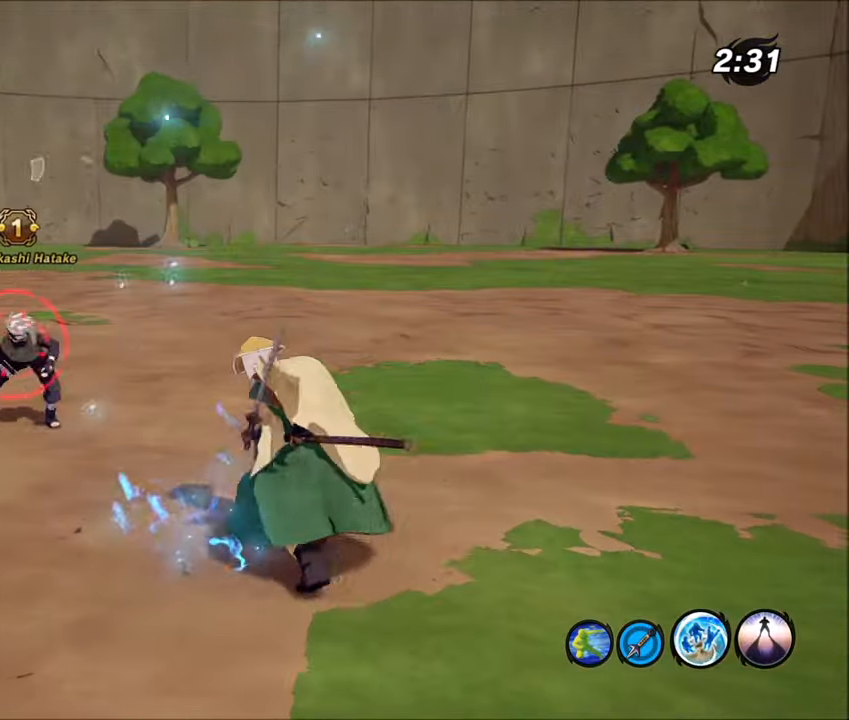
{"buttons": ["L1", "R2"], "left_stick": "center", "right_stick": "center", "events": [[33, "L1", "down"], [266, "left_stick", "center"]]}